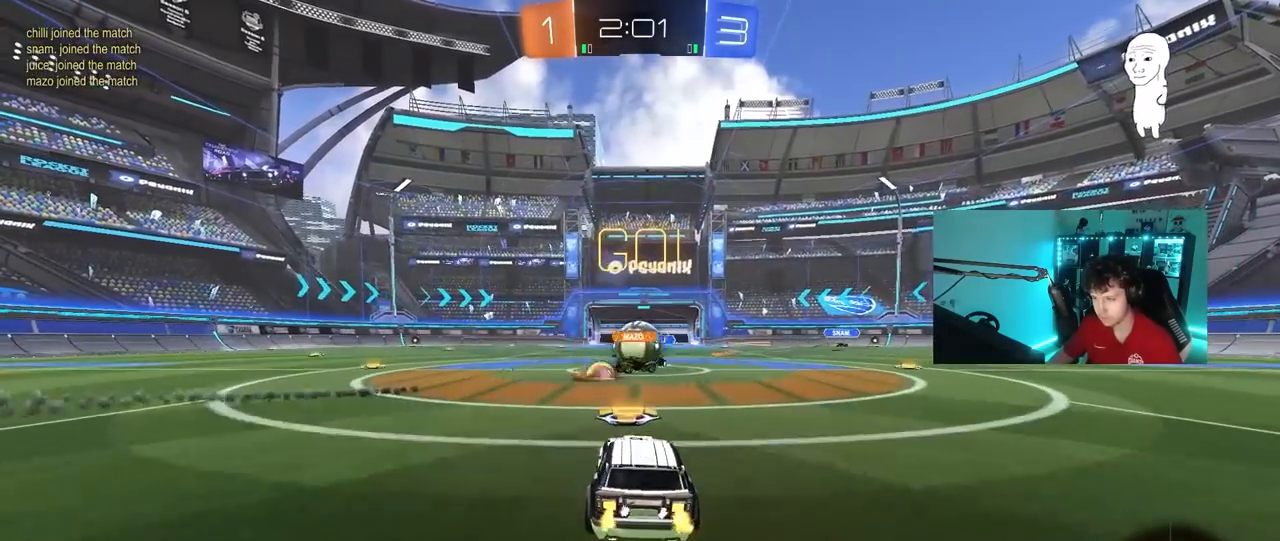
Gameplay with keyboard and mouse; each line is a JSON object with the keys and mouse buttons held at the frame after it. "events" lists presses ("down") and releases ("up") of "1", "2", "3", "4", "5", "a", "alt", "c", "caps_lock", "ctrl", "d", "e", "f", "g", "q", "r", "s", "shift", "space", "t", "tab", "v", "w", "x", "z", "mouse_left", "mouse_wheel" and "mouse_right" between this image and that frame as [ms after this image, input, new state], when the widget could be followed in between. "mouse_left", "mouse_wheel", "mouse_right" = the "left", "wheel", "right" buttons of the "mouse" list. No other keys are recorded. "wheel" means that the mouse wheel is clicked or scrolled. "mouse_move" is the direction in which the mouse moves at that frame (one of eight, or "still"), when it could be read.
{"keys": ["a", "w"], "mouse": ["left"], "mouse_move": "down", "events": [[83, "d", "up"], [133, "a", "down"], [183, "shift", "down"], [317, "mouse_left", "down"], [317, "shift", "up"]]}
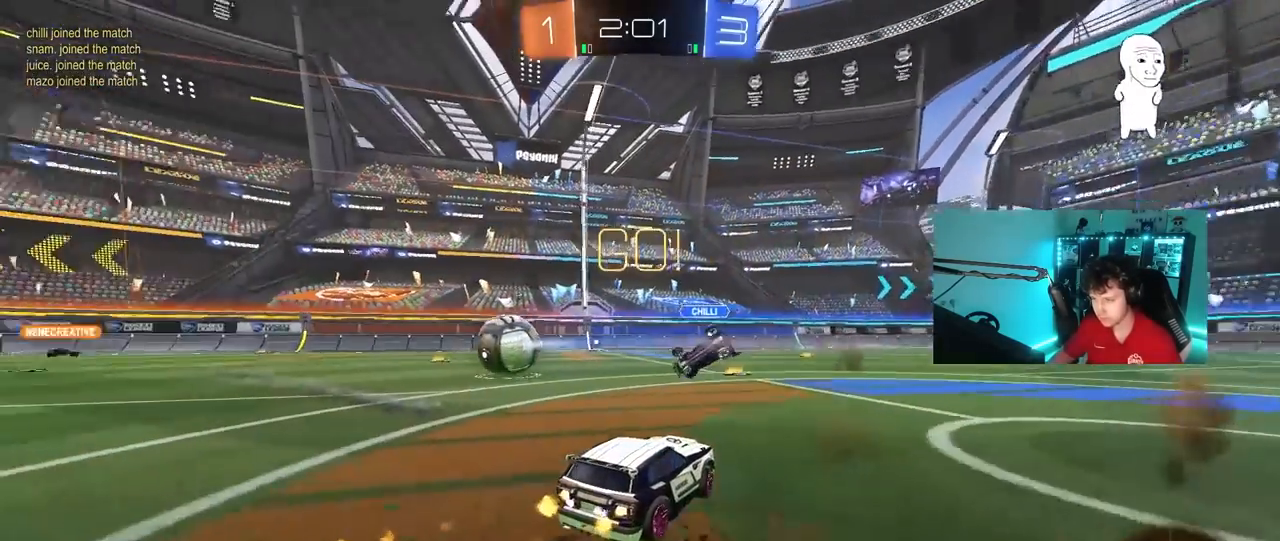
{"keys": ["a", "shift"], "mouse": ["left"], "mouse_move": "down-left", "events": [[150, "mouse_right", "down"], [250, "mouse_right", "up"], [250, "shift", "down"], [300, "mouse_right", "down"], [383, "s", "down"], [383, "w", "up"], [467, "mouse_right", "up"], [483, "s", "up"]]}
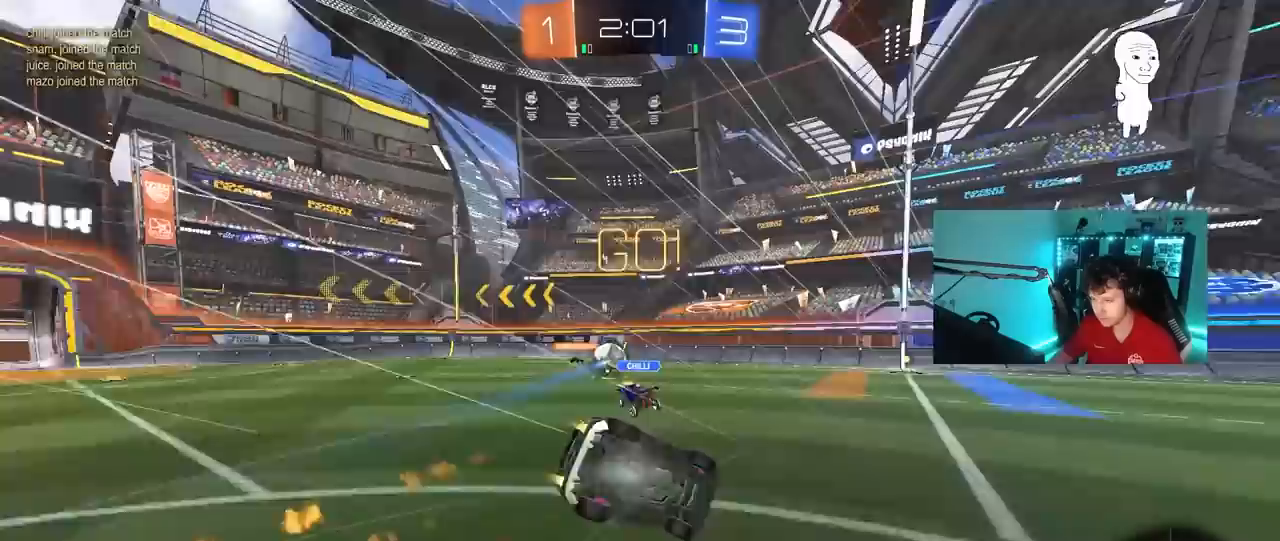
{"keys": ["a", "shift"], "mouse": [], "mouse_move": "still", "events": [[67, "s", "down"], [217, "s", "up"], [317, "mouse_left", "up"], [317, "s", "down"], [500, "s", "up"]]}
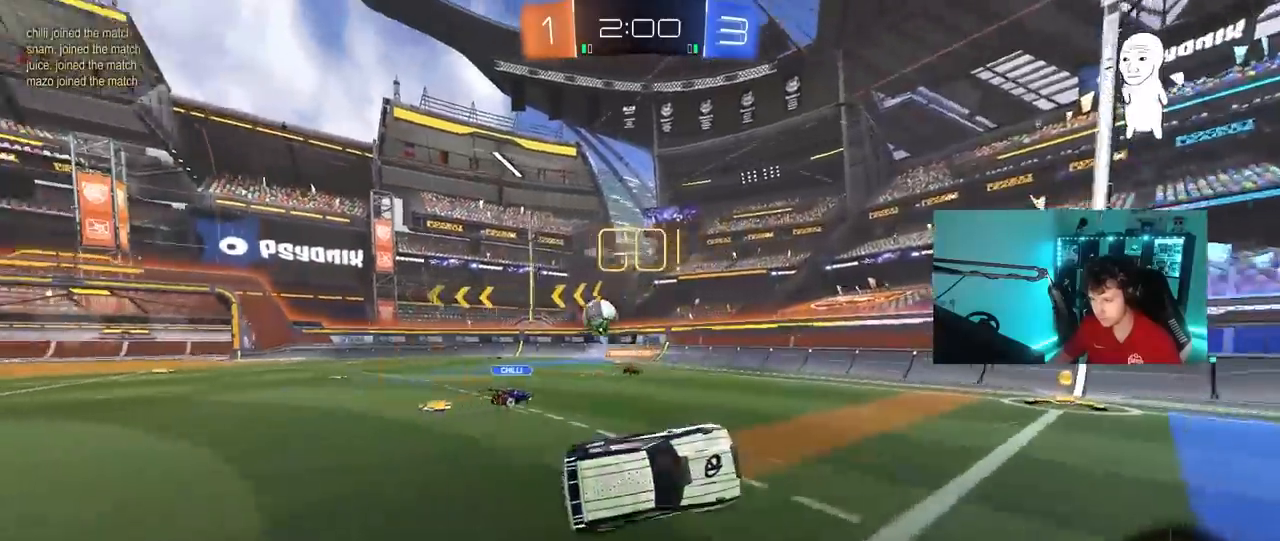
{"keys": ["a", "w"], "mouse": ["left"], "mouse_move": "still", "events": [[50, "shift", "up"], [183, "a", "up"], [183, "w", "down"], [283, "a", "down"], [417, "mouse_left", "down"]]}
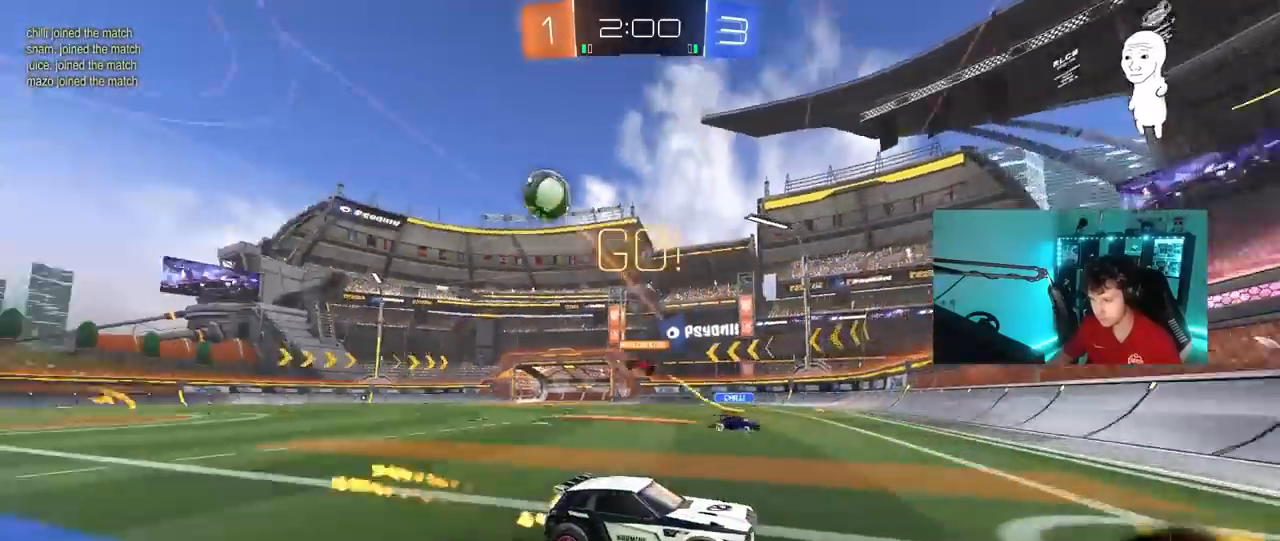
{"keys": ["a", "shift", "w"], "mouse": [], "mouse_move": "still", "events": [[17, "shift", "down"], [150, "shift", "up"], [433, "mouse_left", "up"], [433, "shift", "down"]]}
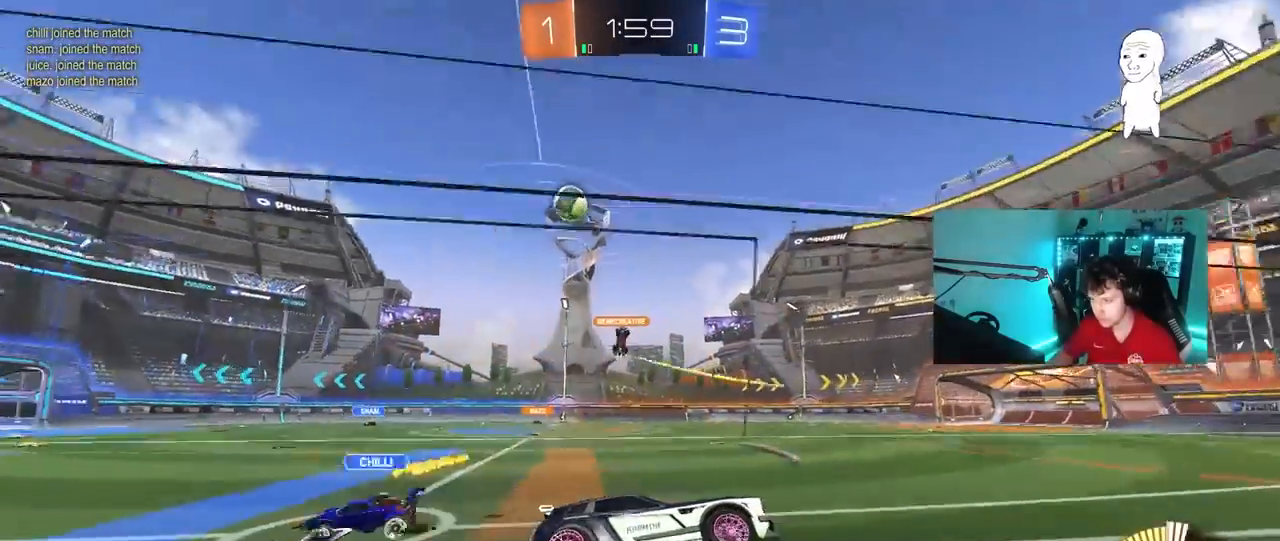
{"keys": ["w"], "mouse": [], "mouse_move": "still", "events": [[83, "shift", "up"], [450, "a", "up"]]}
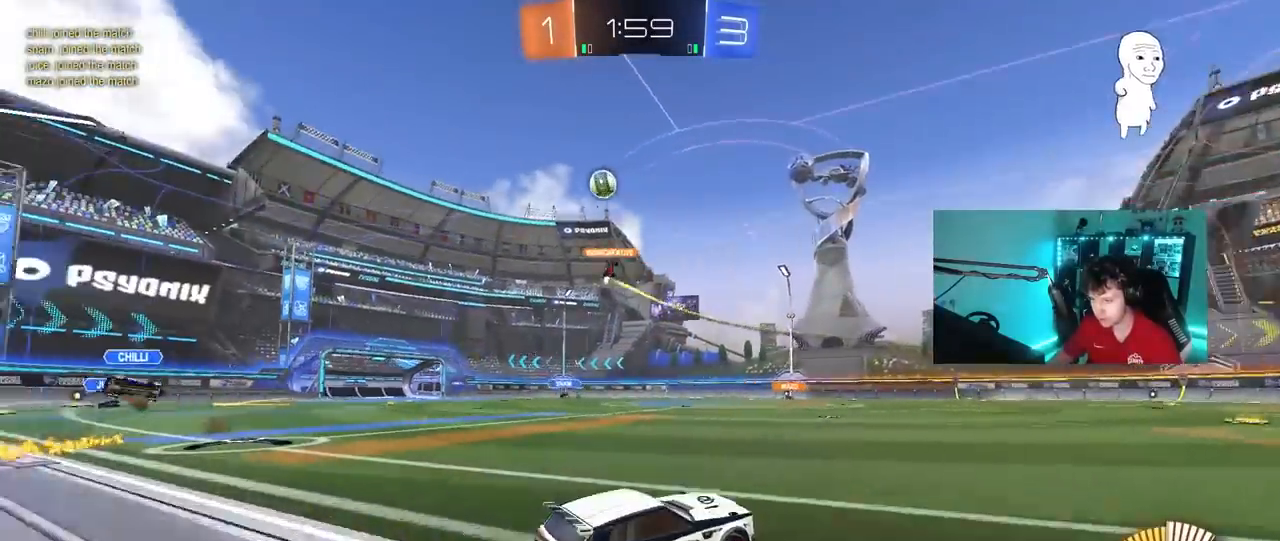
{"keys": ["w"], "mouse": [], "mouse_move": "still", "events": [[100, "a", "down"], [417, "a", "up"]]}
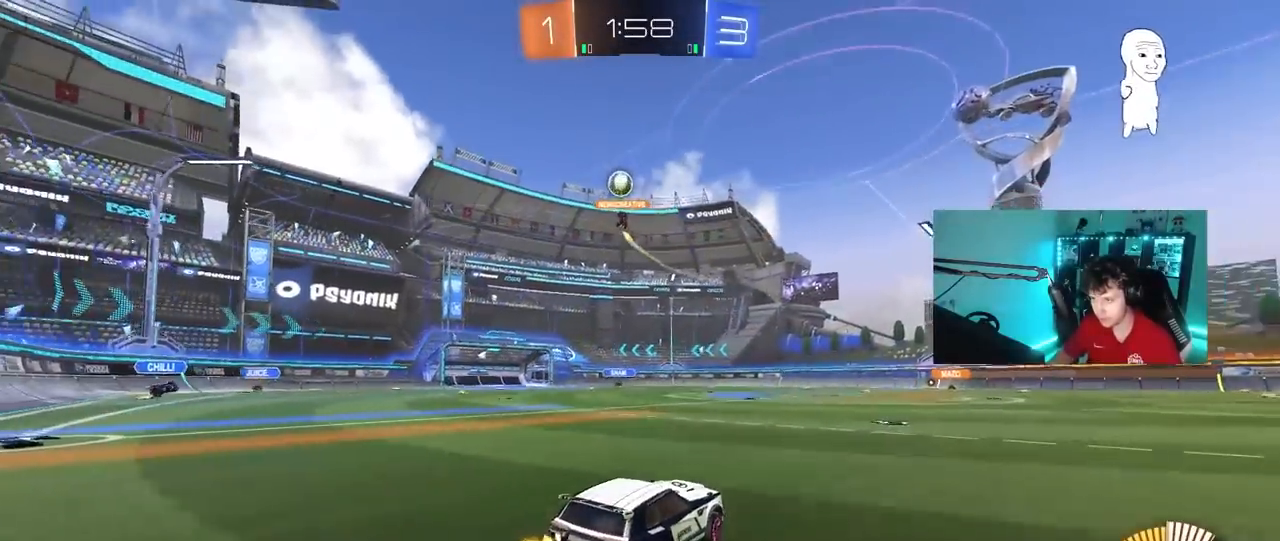
{"keys": ["w"], "mouse": [], "mouse_move": "still", "events": []}
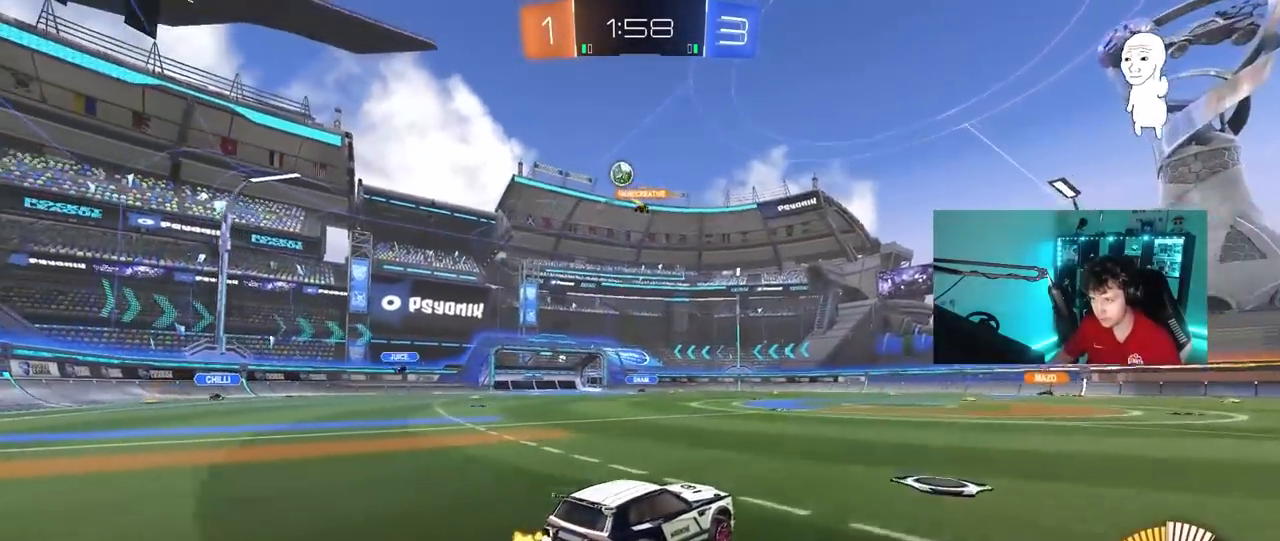
{"keys": ["w"], "mouse": [], "mouse_move": "still", "events": [[33, "a", "down"], [117, "a", "up"]]}
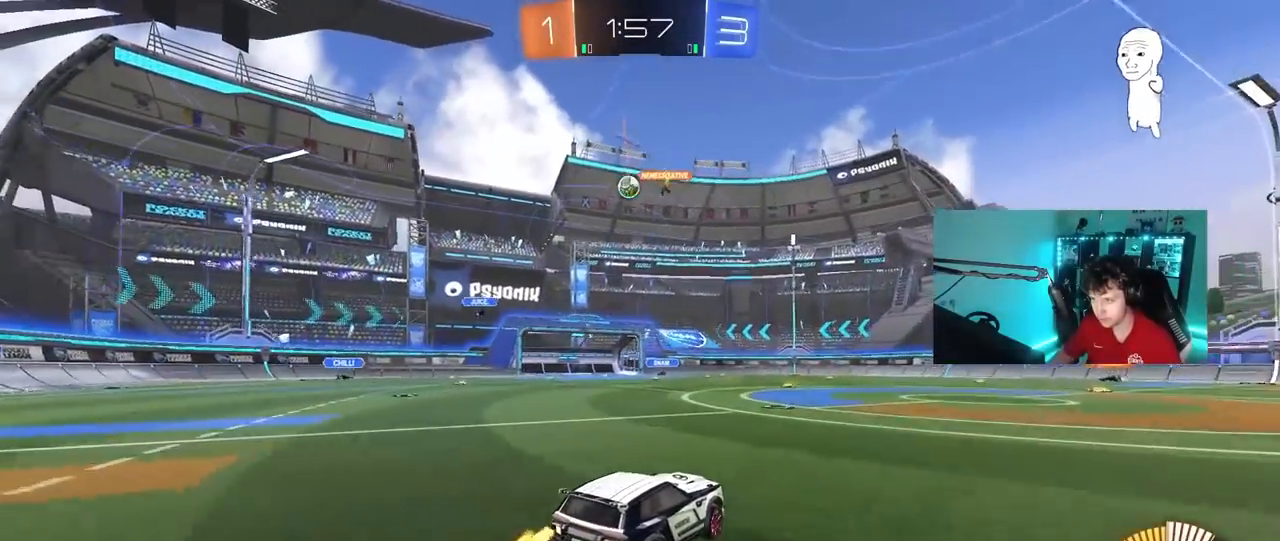
{"keys": ["w"], "mouse": [], "mouse_move": "still", "events": [[233, "a", "down"], [417, "a", "up"]]}
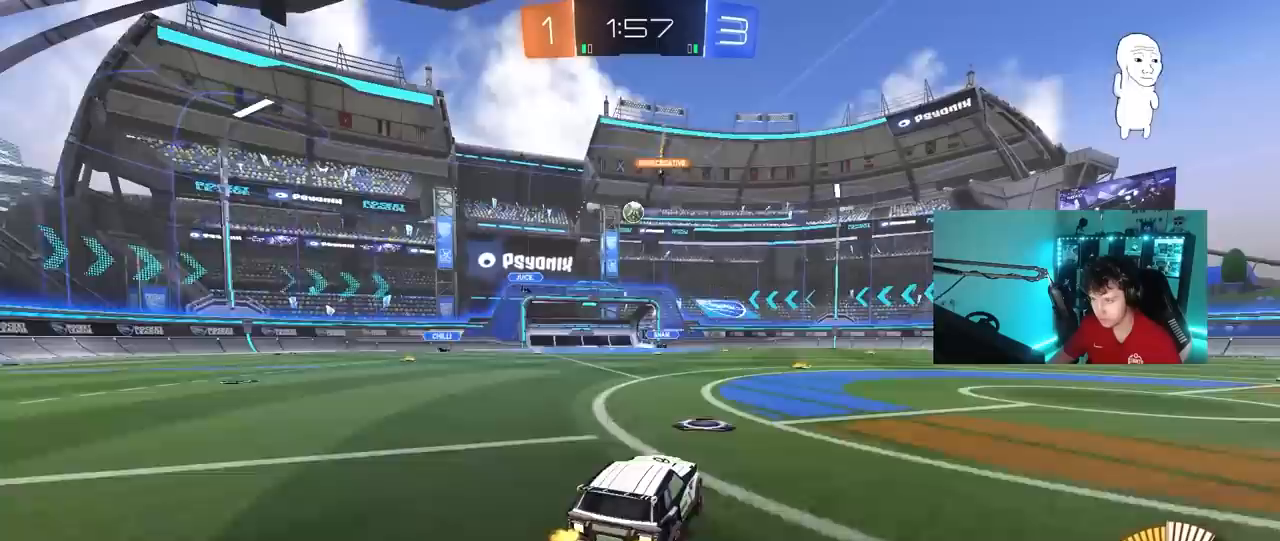
{"keys": ["d", "w"], "mouse": [], "mouse_move": "still", "events": [[17, "w", "up"], [117, "d", "down"], [117, "s", "down"], [250, "s", "up"], [433, "w", "down"]]}
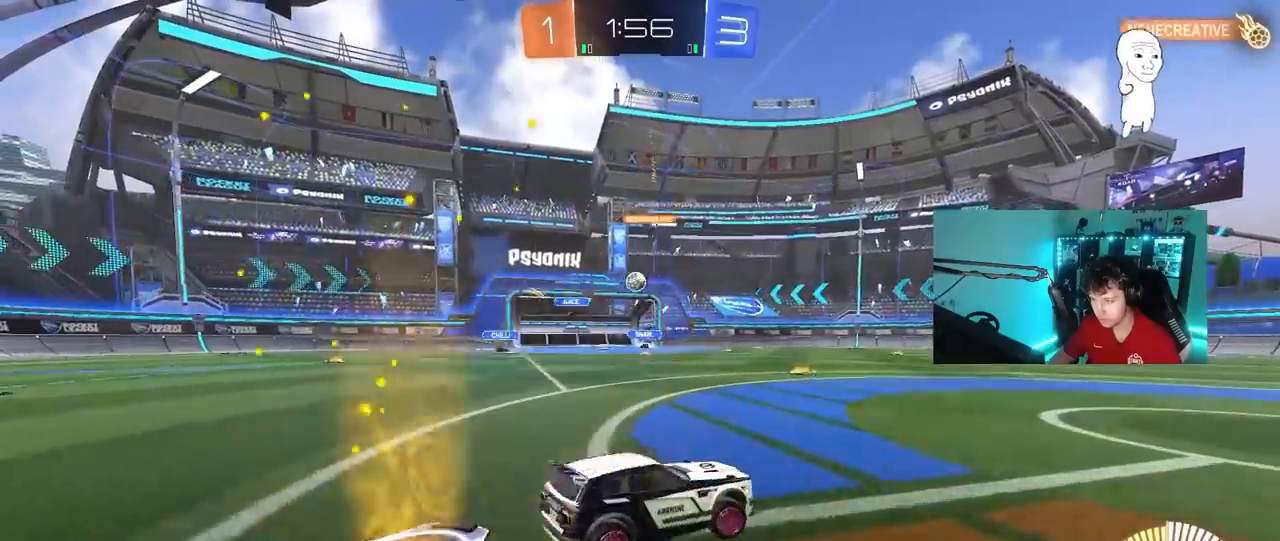
{"keys": ["w"], "mouse": [], "mouse_move": "still", "events": [[167, "d", "up"]]}
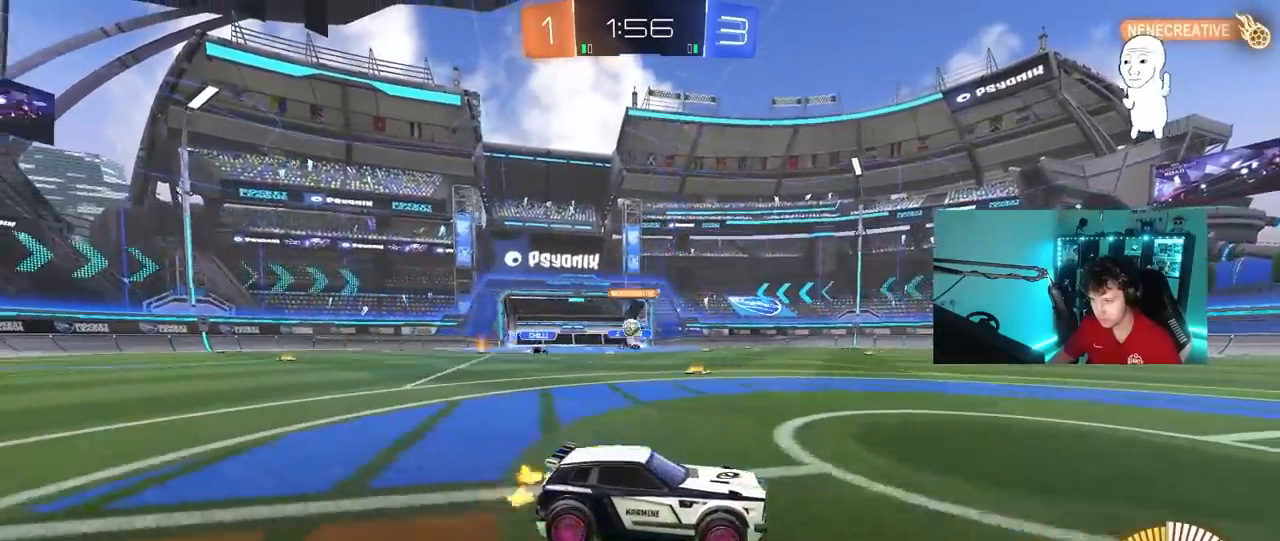
{"keys": ["d", "s"], "mouse": [], "mouse_move": "still", "events": [[133, "a", "down"], [233, "a", "up"], [233, "d", "down"], [233, "w", "up"], [333, "s", "down"]]}
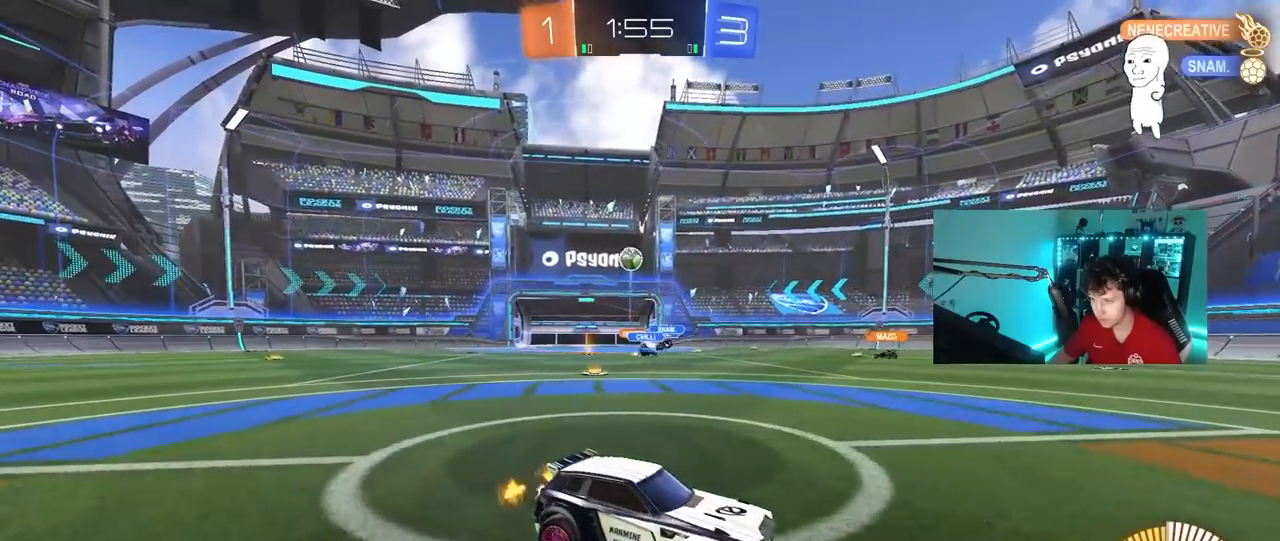
{"keys": ["s"], "mouse": ["left", "right"], "mouse_move": "left", "events": [[67, "d", "up"], [100, "mouse_right", "down"], [250, "d", "down"], [350, "d", "up"], [350, "mouse_right", "up"], [350, "s", "up"], [383, "mouse_right", "down"], [433, "s", "down"], [483, "mouse_left", "down"]]}
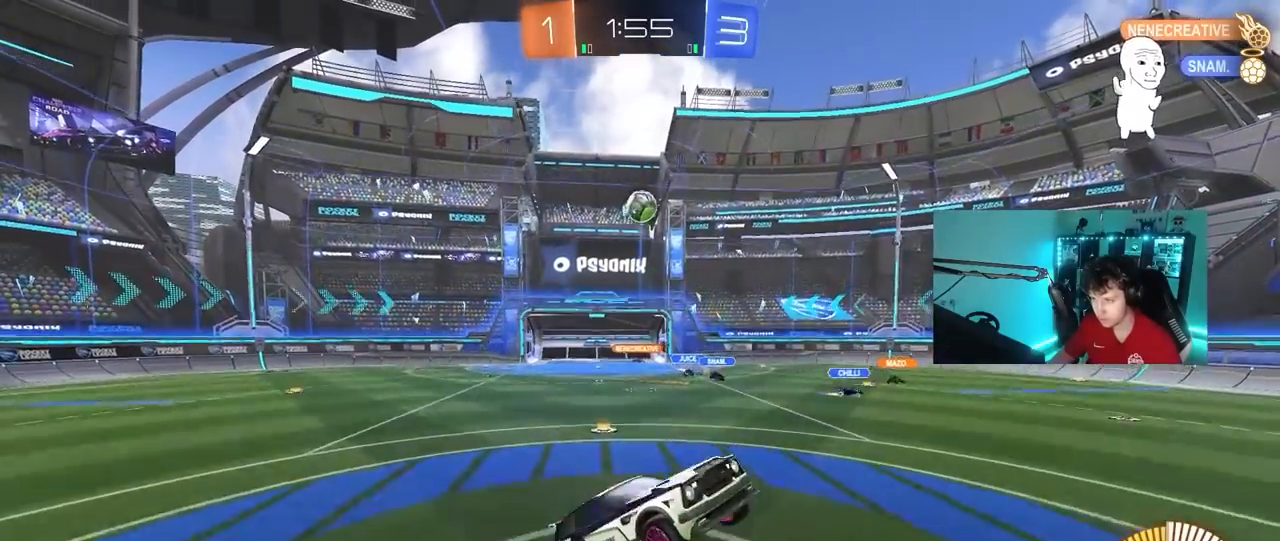
{"keys": ["a", "shift", "w"], "mouse": ["left"], "mouse_move": "still", "events": [[33, "a", "down"], [33, "shift", "down"], [117, "s", "up"], [167, "mouse_right", "up"], [317, "w", "down"]]}
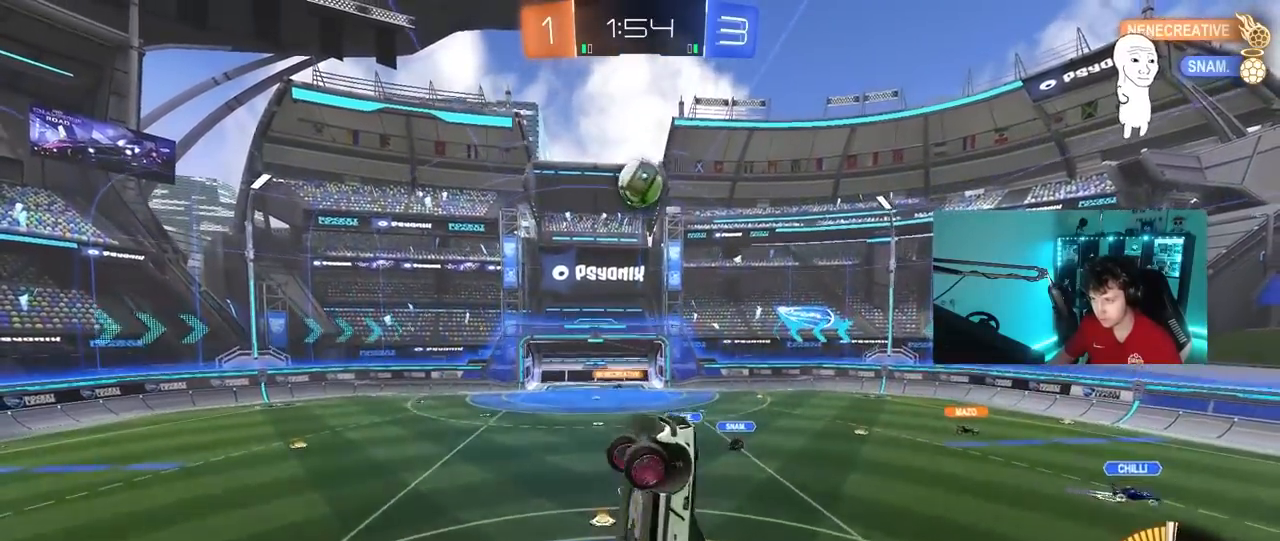
{"keys": [], "mouse": [], "mouse_move": "still", "events": [[50, "w", "up"], [133, "a", "up"], [133, "shift", "up"], [183, "d", "down"], [183, "mouse_left", "up"], [283, "d", "up"], [333, "mouse_left", "down"], [467, "mouse_left", "up"]]}
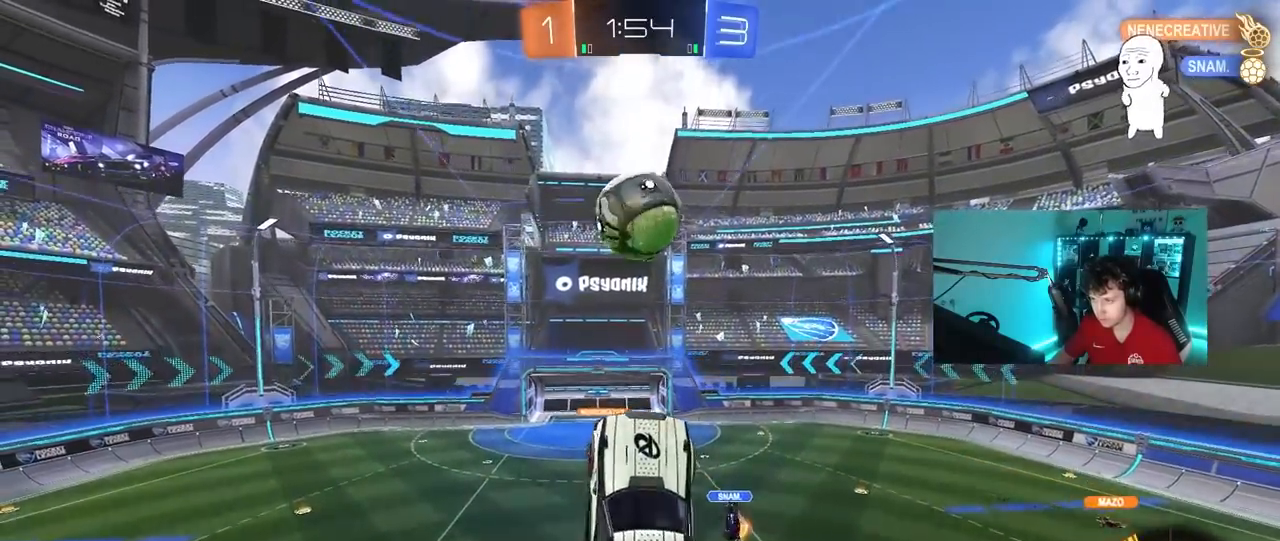
{"keys": ["a", "s", "shift"], "mouse": ["left"], "mouse_move": "still", "events": [[17, "a", "down"], [17, "shift", "down"], [17, "w", "down"], [200, "w", "up"], [300, "mouse_left", "down"], [350, "s", "down"]]}
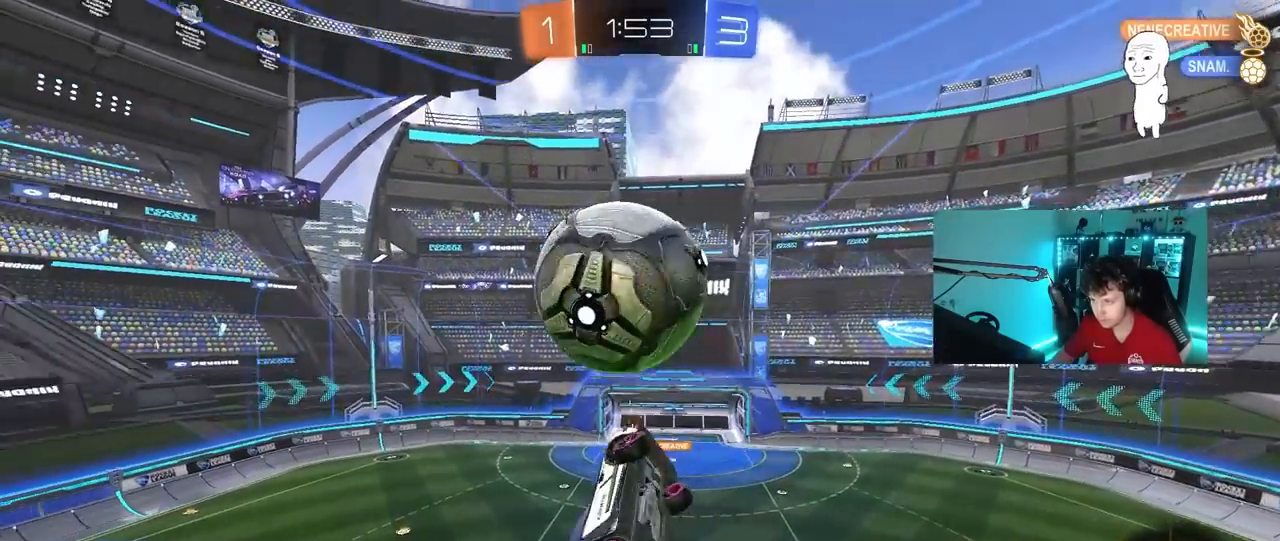
{"keys": ["a", "shift"], "mouse": ["left"], "mouse_move": "down-left", "events": [[33, "s", "up"], [133, "w", "down"], [167, "mouse_left", "up"], [267, "shift", "up"], [367, "mouse_left", "down"], [400, "shift", "down"], [450, "w", "up"]]}
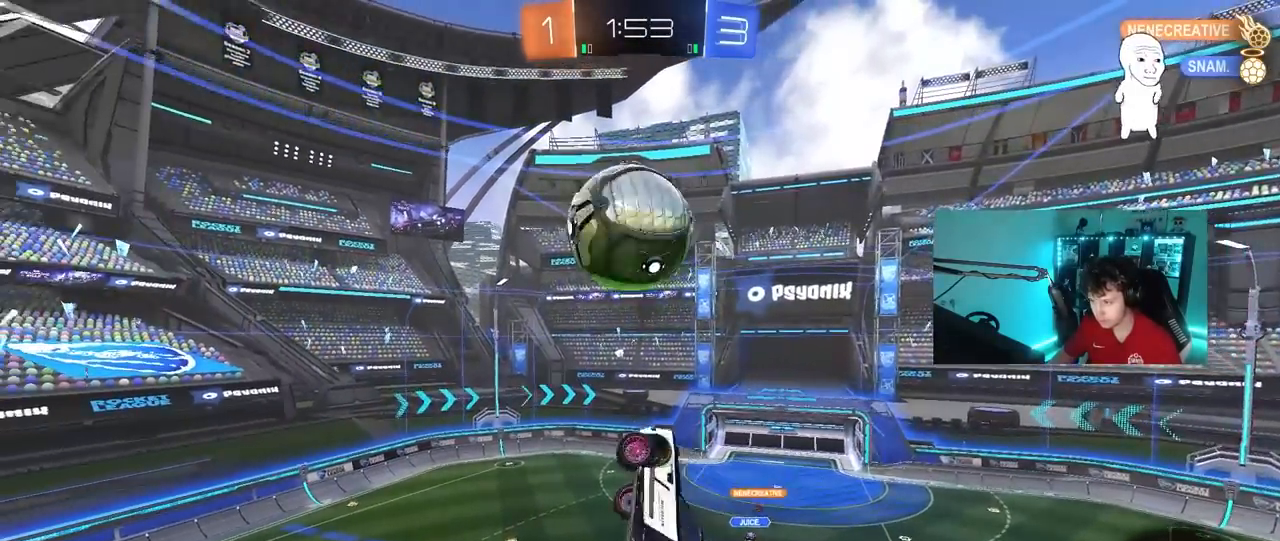
{"keys": ["d", "w"], "mouse": ["left"], "mouse_move": "still", "events": [[133, "shift", "up"], [283, "a", "up"], [283, "d", "down"], [467, "w", "down"]]}
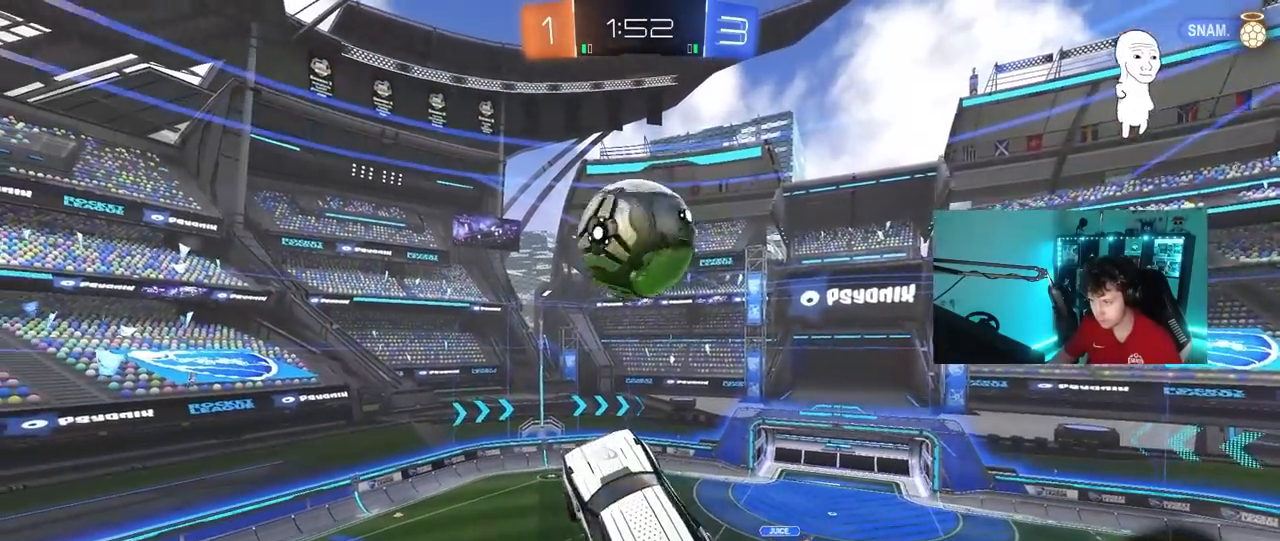
{"keys": [], "mouse": [], "mouse_move": "still", "events": [[67, "w", "up"], [100, "d", "up"], [200, "d", "down"], [300, "d", "up"], [300, "mouse_left", "up"], [350, "a", "down"], [433, "a", "up"]]}
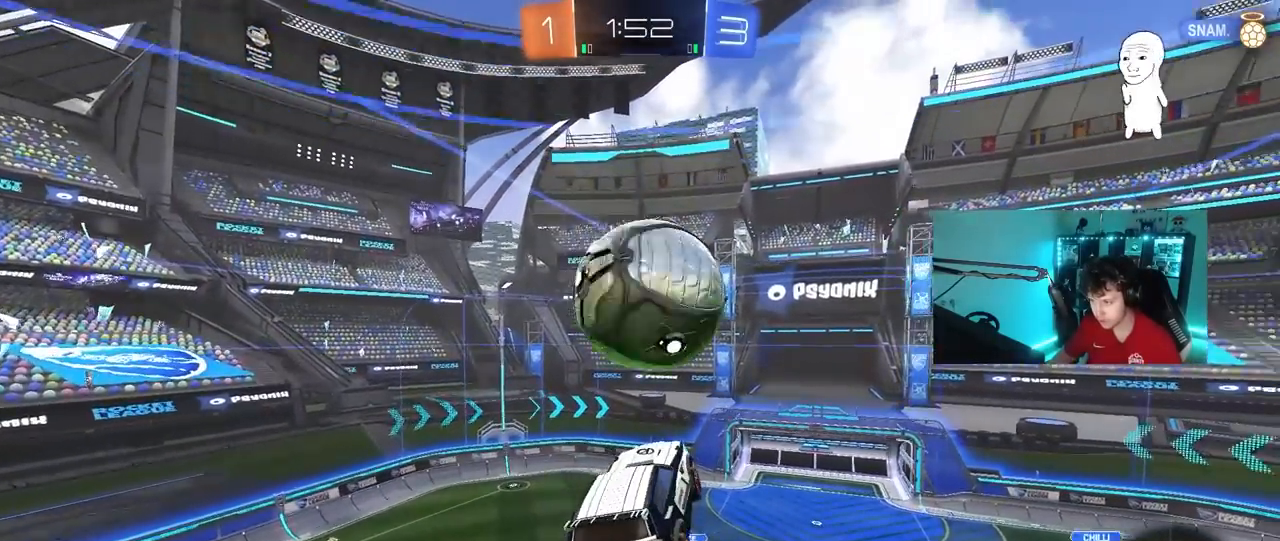
{"keys": ["a", "shift", "w"], "mouse": [], "mouse_move": "still", "events": [[83, "s", "down"], [167, "d", "down"], [267, "s", "up"], [367, "d", "up"], [367, "shift", "down"], [400, "a", "down"], [500, "w", "down"]]}
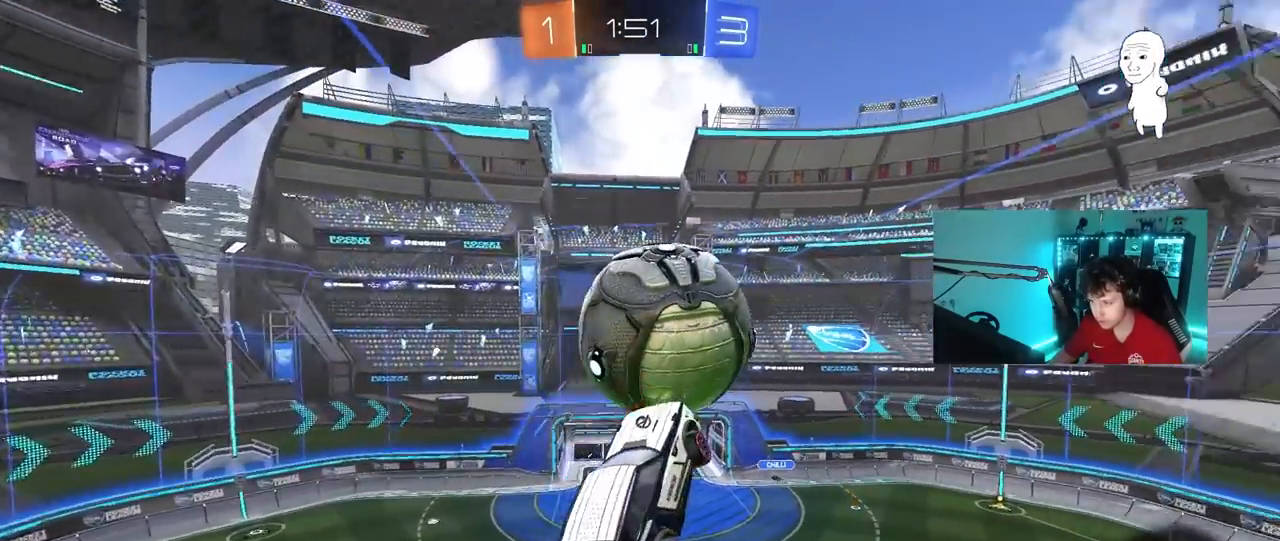
{"keys": ["a", "shift"], "mouse": [], "mouse_move": "still", "events": [[183, "mouse_left", "down"], [183, "w", "up"], [283, "s", "down"], [367, "s", "up"], [467, "mouse_left", "up"]]}
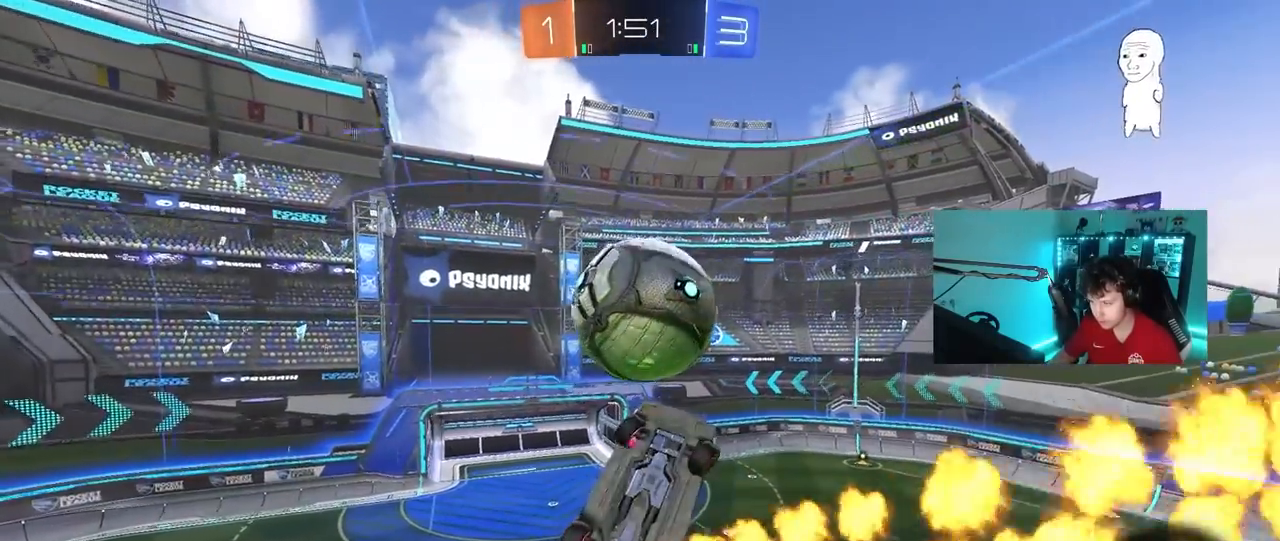
{"keys": [], "mouse": [], "mouse_move": "still", "events": [[17, "w", "down"], [150, "mouse_left", "down"], [150, "w", "up"], [333, "mouse_left", "up"], [333, "w", "down"], [383, "a", "up"], [383, "shift", "up"], [433, "d", "down"], [433, "w", "up"], [483, "d", "up"]]}
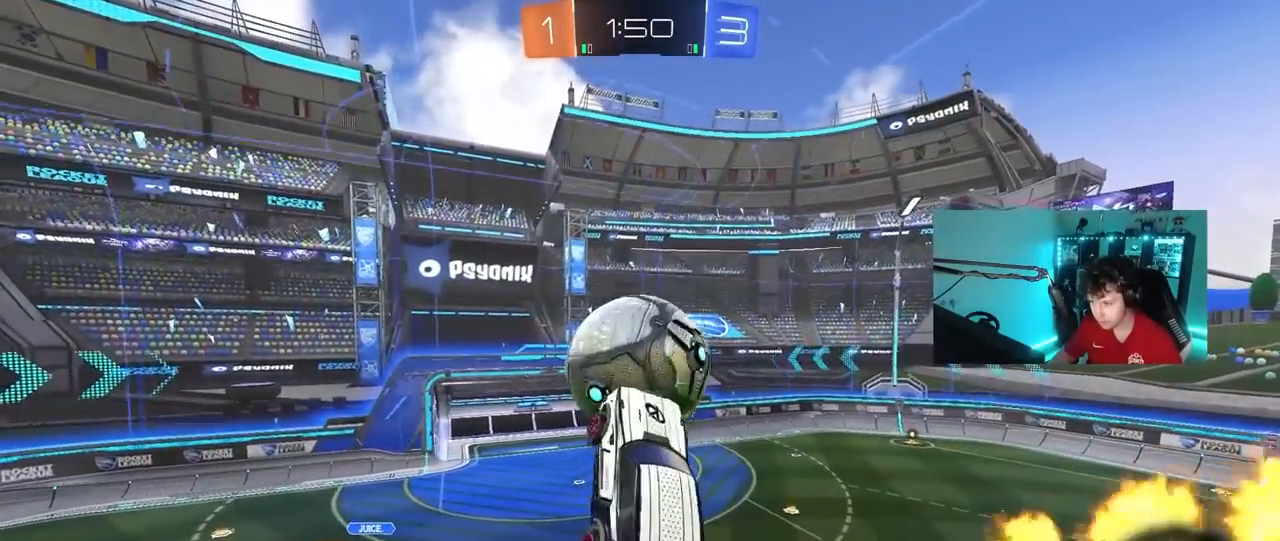
{"keys": ["a", "w"], "mouse": [], "mouse_move": "still", "events": [[217, "w", "down"], [267, "w", "up"], [450, "a", "down"], [500, "w", "down"]]}
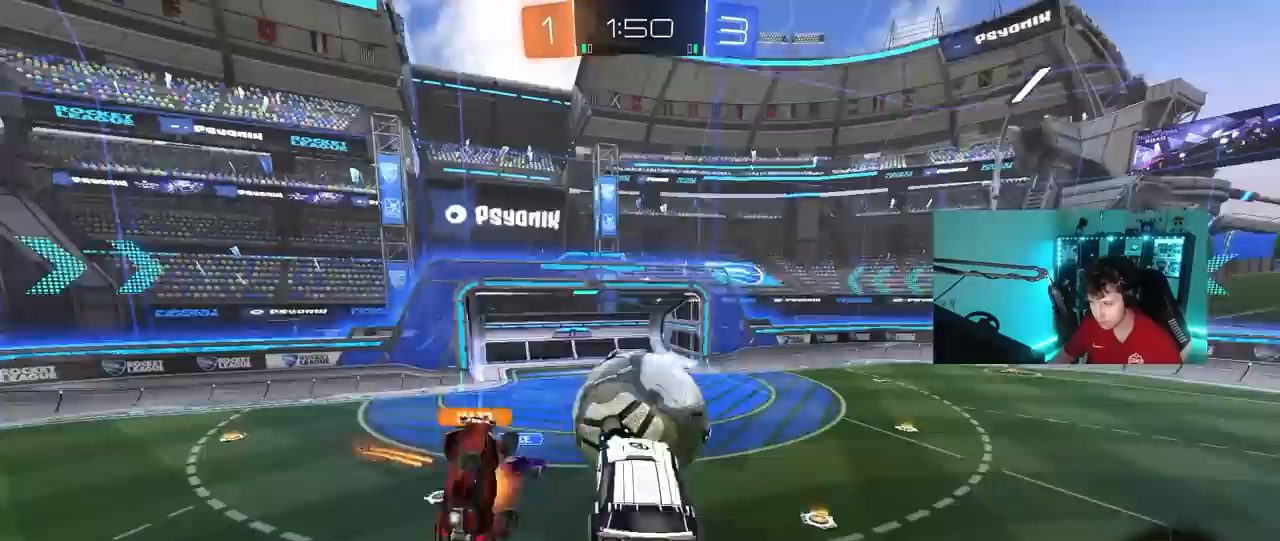
{"keys": ["d", "w"], "mouse": [], "mouse_move": "still", "events": [[50, "a", "up"], [50, "w", "up"], [233, "d", "down"], [367, "w", "down"]]}
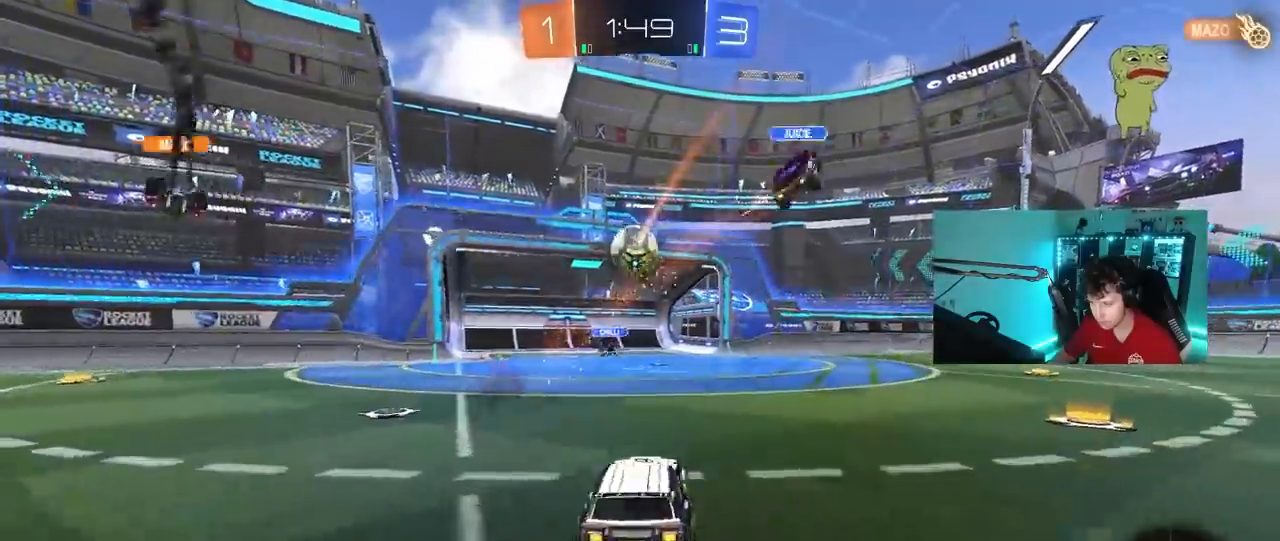
{"keys": ["a", "w"], "mouse": [], "mouse_move": "still", "events": [[250, "d", "up"], [483, "a", "down"]]}
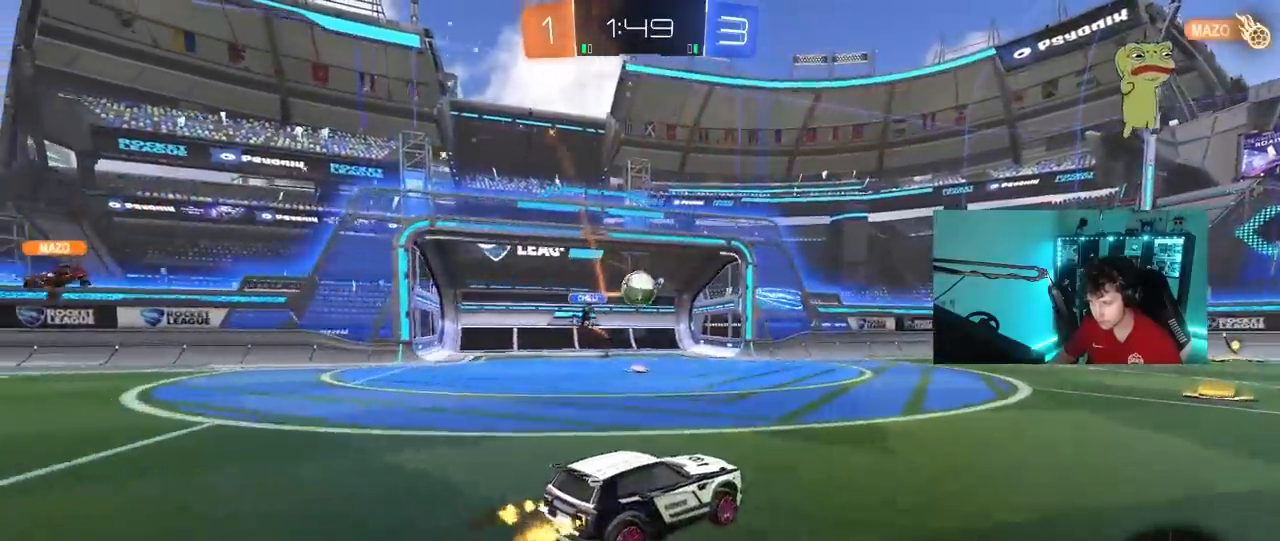
{"keys": ["d", "w"], "mouse": ["left"], "mouse_move": "still", "events": [[117, "a", "up"], [267, "d", "down"], [400, "mouse_left", "down"]]}